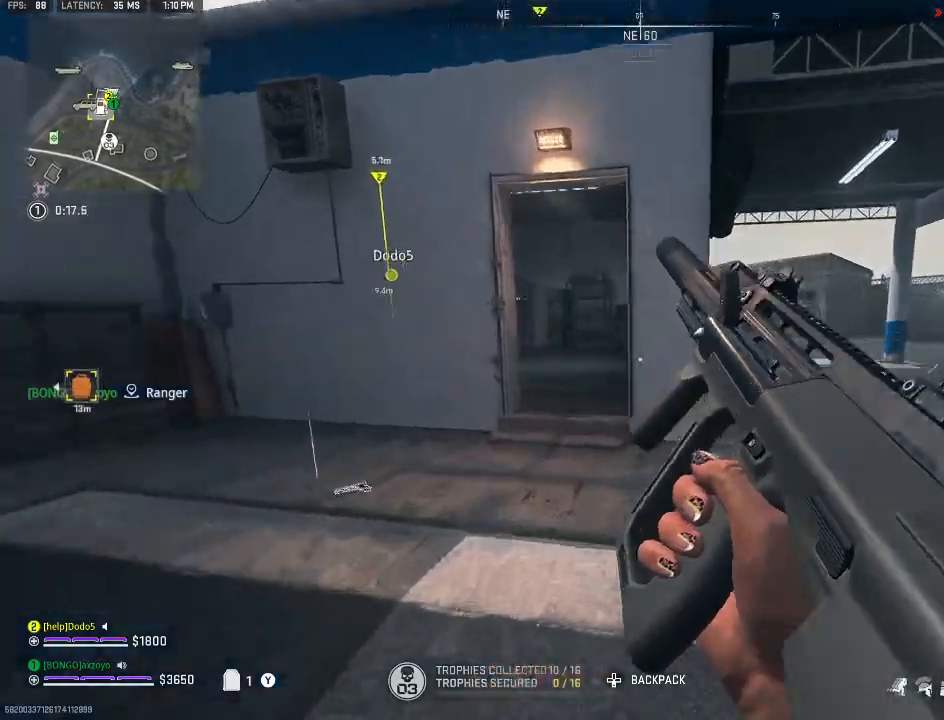
Gameplay with a controller (Xbox layout); each line is a JSON object with the inputs held at the frame after it. "events" lists button and stick changes between this image and that frame as [ms after this image, input, new state], when the widget could be followed in between.
{"buttons": [], "left_stick": "up", "right_stick": "center", "events": [[100, "right_stick", "left"], [200, "right_stick", "center"]]}
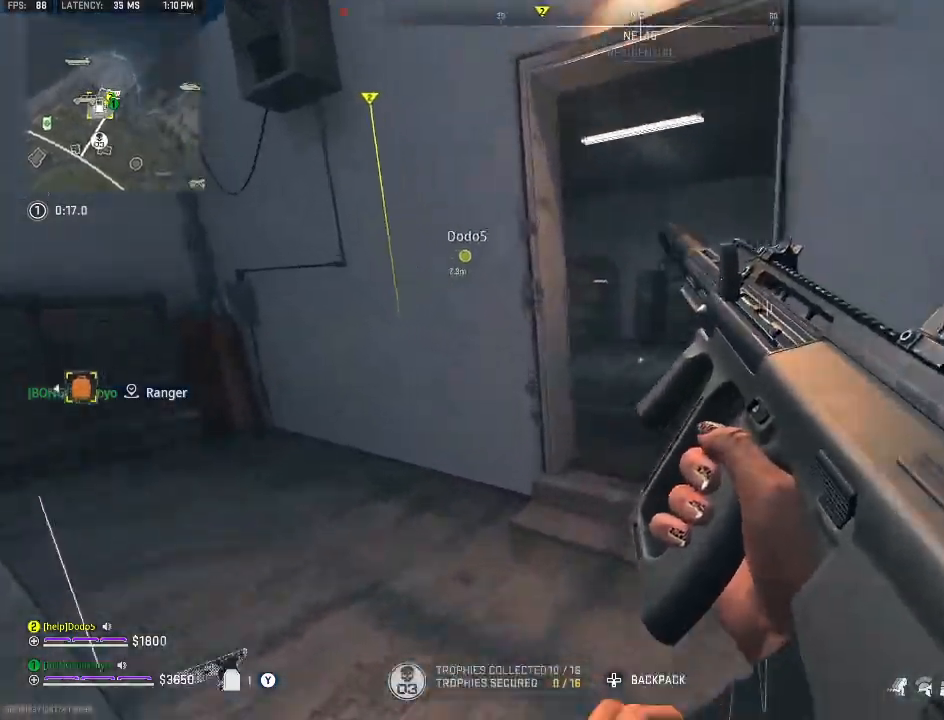
{"buttons": [], "left_stick": "up", "right_stick": "center", "events": []}
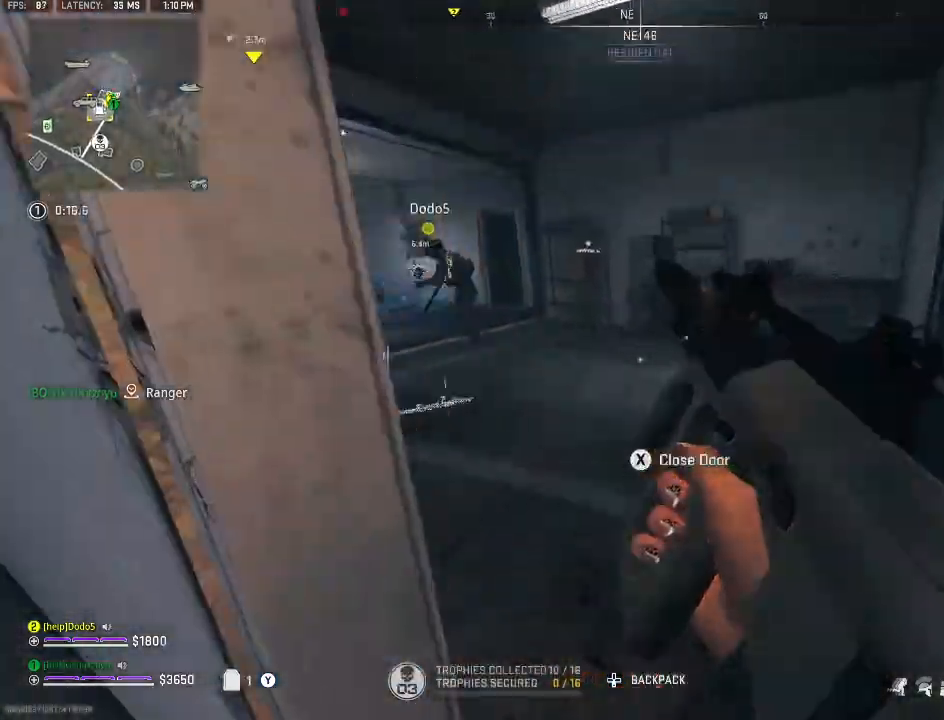
{"buttons": [], "left_stick": "up", "right_stick": "left", "events": [[33, "right_stick", "left"], [233, "right_stick", "center"], [300, "Y", "down"], [400, "Y", "up"], [433, "right_stick", "left"]]}
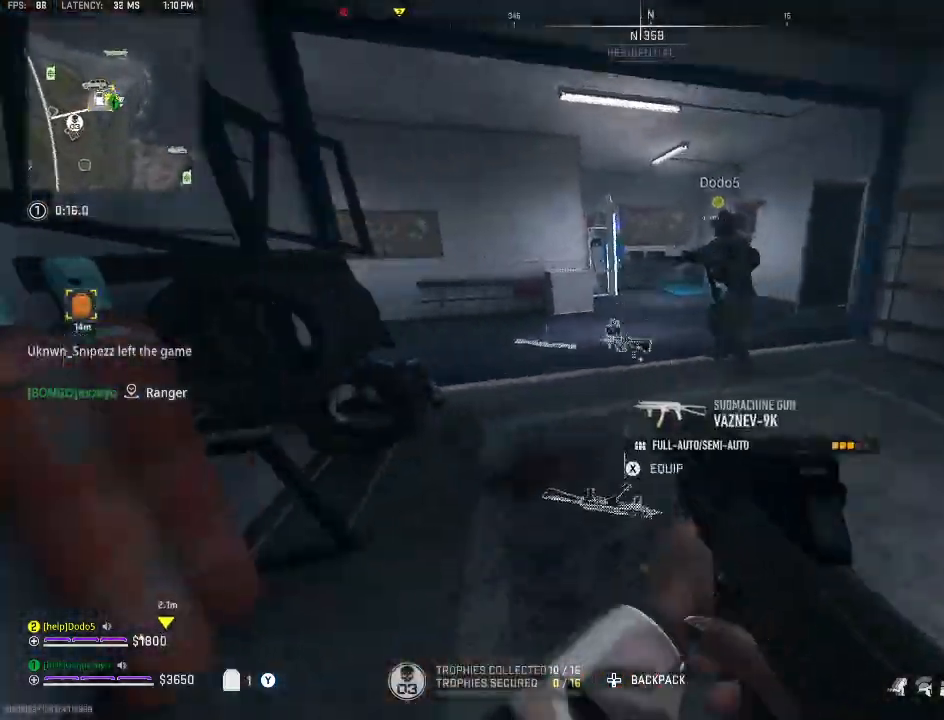
{"buttons": [], "left_stick": "up", "right_stick": "right", "events": [[133, "right_stick", "center"], [500, "right_stick", "right"]]}
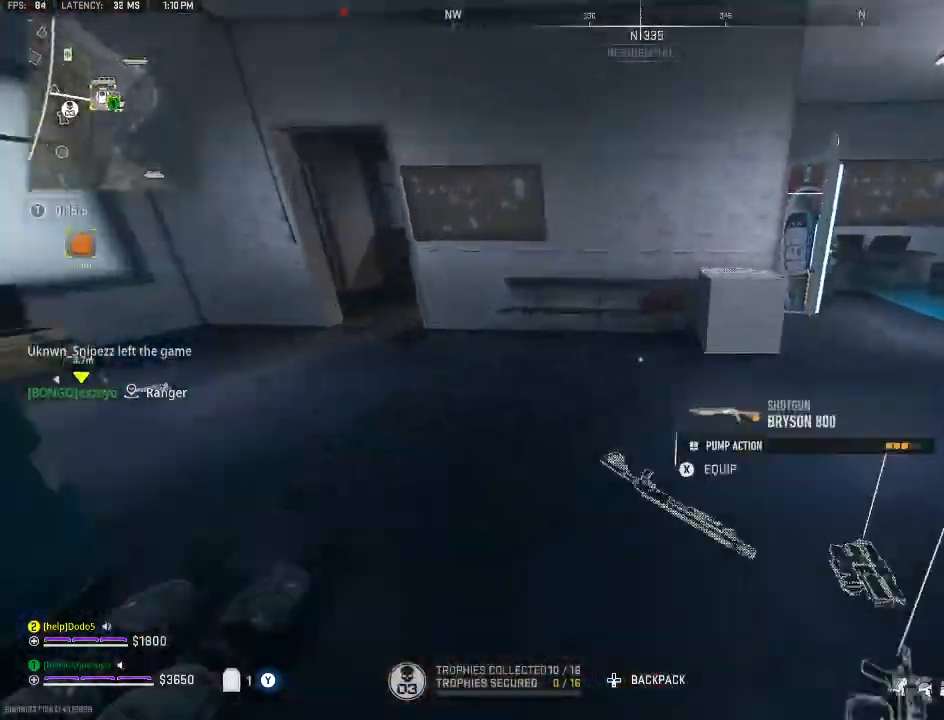
{"buttons": ["Y"], "left_stick": "up", "right_stick": "right", "events": [[133, "Y", "down"], [167, "right_stick", "up-right"], [200, "Y", "up"], [267, "right_stick", "center"], [300, "Y", "down"], [367, "Y", "up"], [467, "right_stick", "right"], [500, "Y", "down"]]}
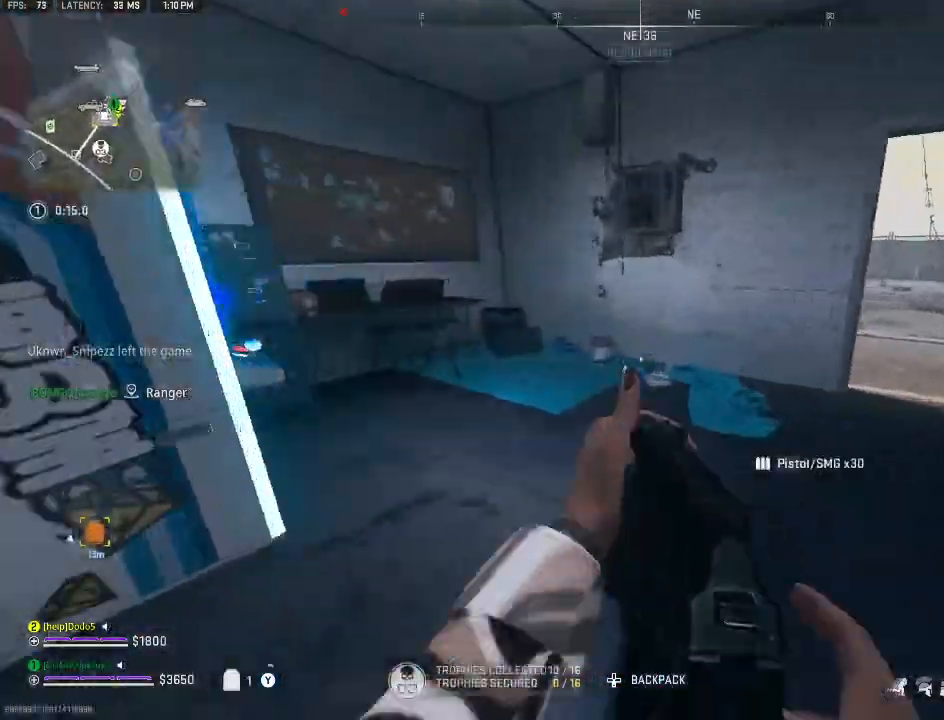
{"buttons": [], "left_stick": "up-right", "right_stick": "left", "events": [[67, "Y", "up"], [167, "Y", "down"], [167, "left_stick", "up-right"], [233, "Y", "up"], [233, "right_stick", "center"], [267, "Y", "down"], [400, "Y", "up"], [500, "right_stick", "left"]]}
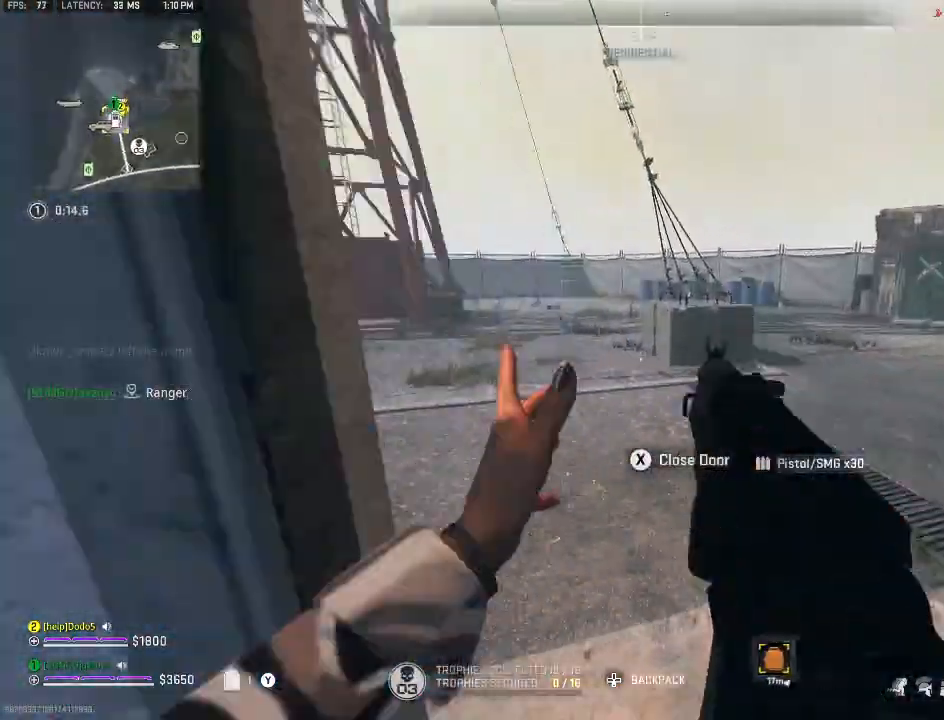
{"buttons": ["Y"], "left_stick": "right", "right_stick": "center", "events": [[233, "A", "down"], [333, "A", "up"], [400, "left_stick", "right"], [433, "right_stick", "center"], [467, "Y", "down"]]}
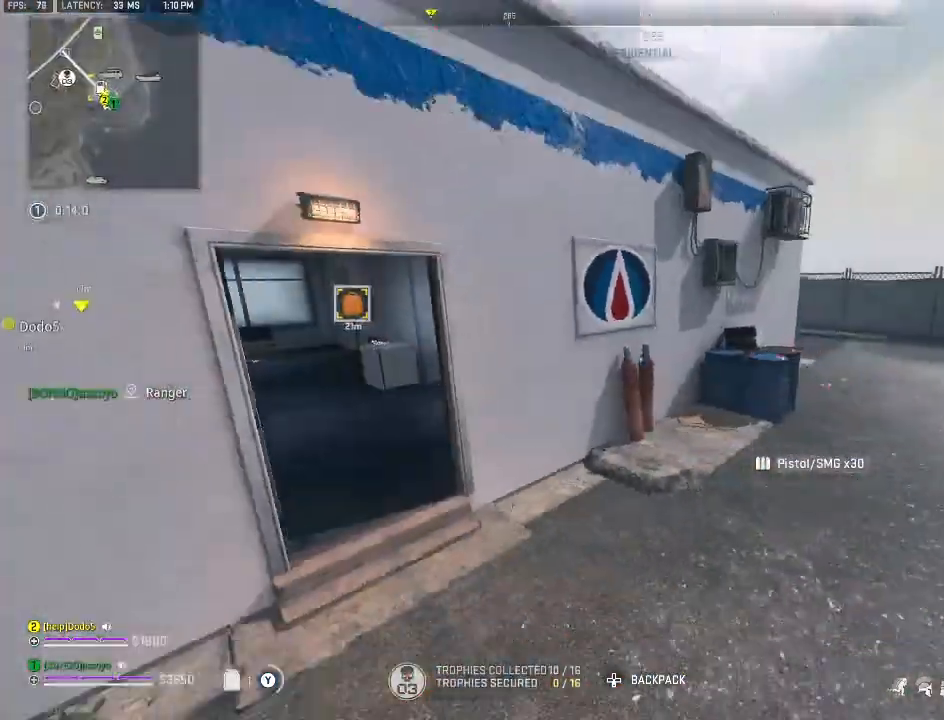
{"buttons": [], "left_stick": "up-right", "right_stick": "left", "events": [[33, "Y", "up"], [433, "left_stick", "up-right"], [500, "right_stick", "left"]]}
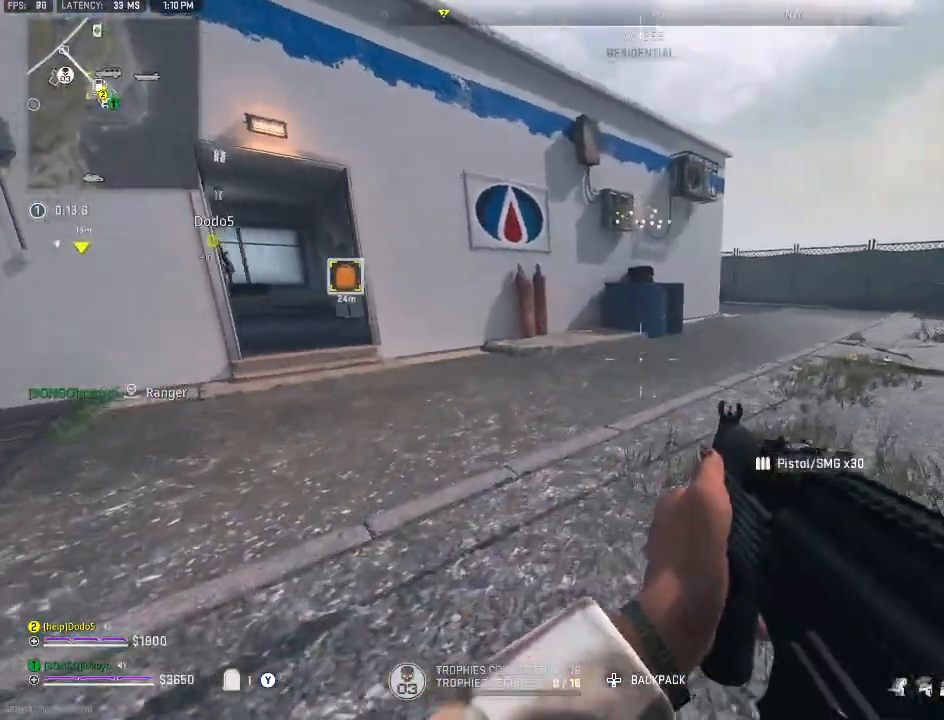
{"buttons": [], "left_stick": "up", "right_stick": "center", "events": [[100, "left_stick", "left"], [267, "left_stick", "up-left"], [333, "right_stick", "center"], [400, "Y", "down"], [400, "left_stick", "up"], [500, "Y", "up"]]}
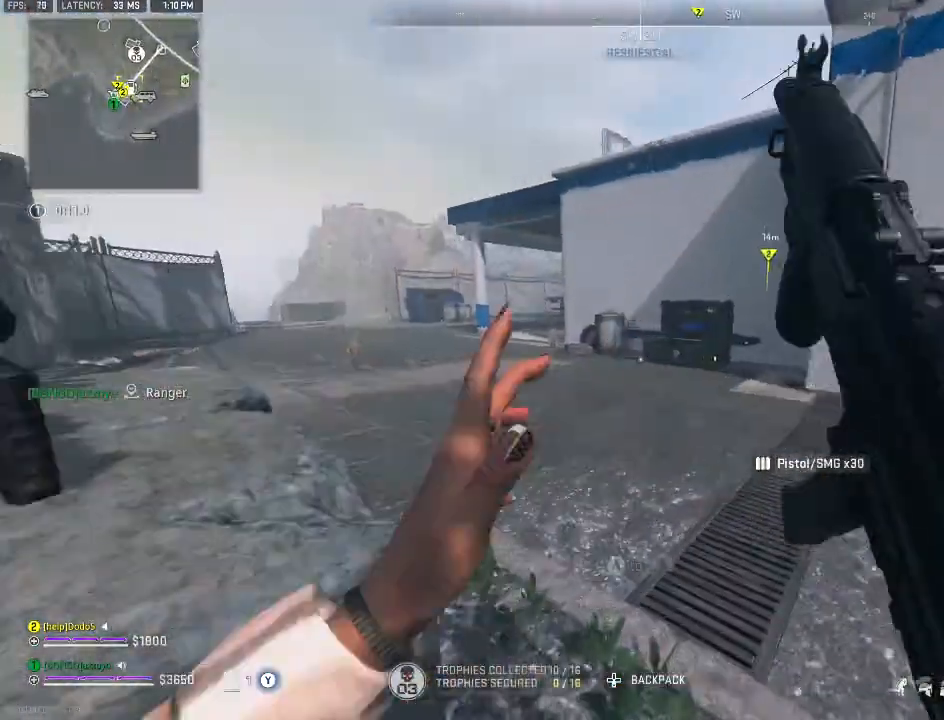
{"buttons": [], "left_stick": "up", "right_stick": "center", "events": [[67, "Y", "down"], [133, "Y", "up"], [267, "right_stick", "left"], [433, "right_stick", "center"]]}
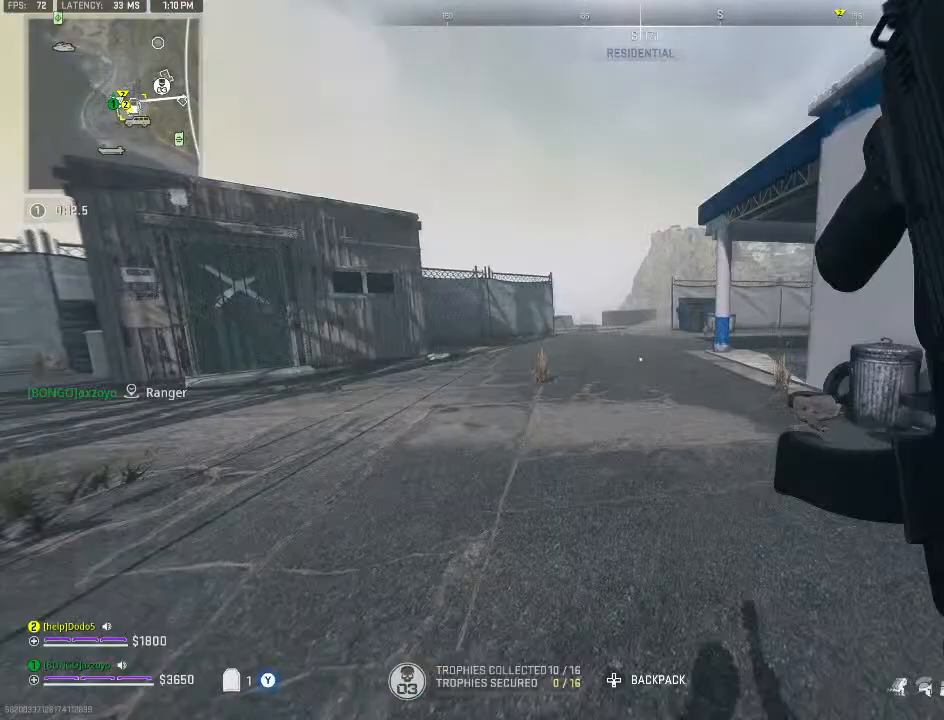
{"buttons": [], "left_stick": "left", "right_stick": "center", "events": [[33, "A", "down"], [67, "right_stick", "right"], [167, "A", "up"], [167, "right_stick", "center"], [267, "left_stick", "up-left"], [367, "left_stick", "left"]]}
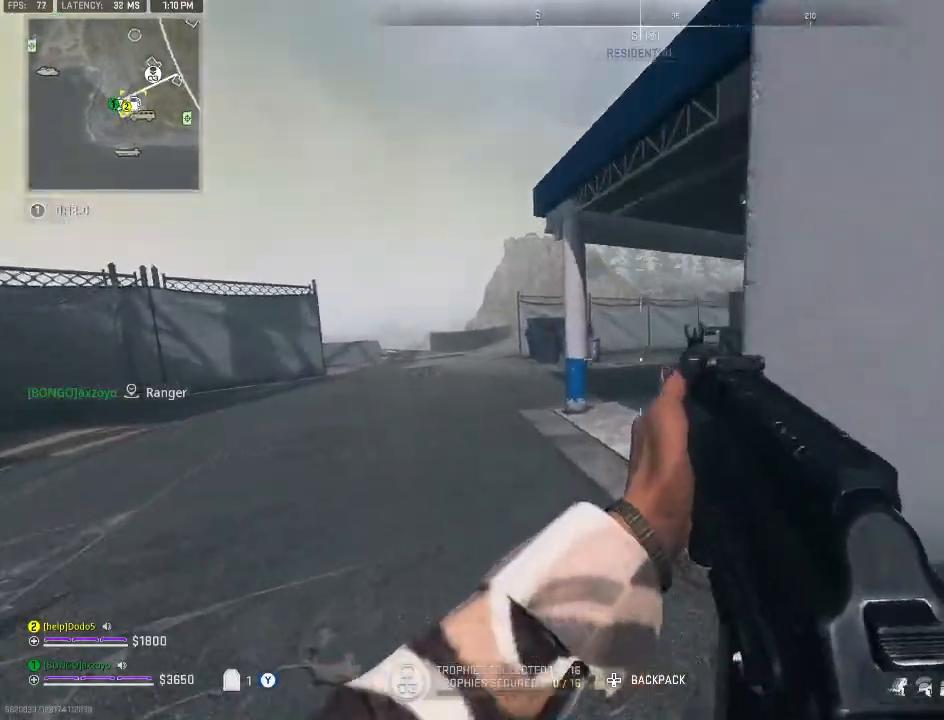
{"buttons": [], "left_stick": "up-left", "right_stick": "center", "events": [[67, "Y", "down"], [133, "Y", "up"], [267, "right_stick", "left"], [367, "left_stick", "up-left"], [400, "Y", "down"], [433, "right_stick", "center"], [500, "Y", "up"]]}
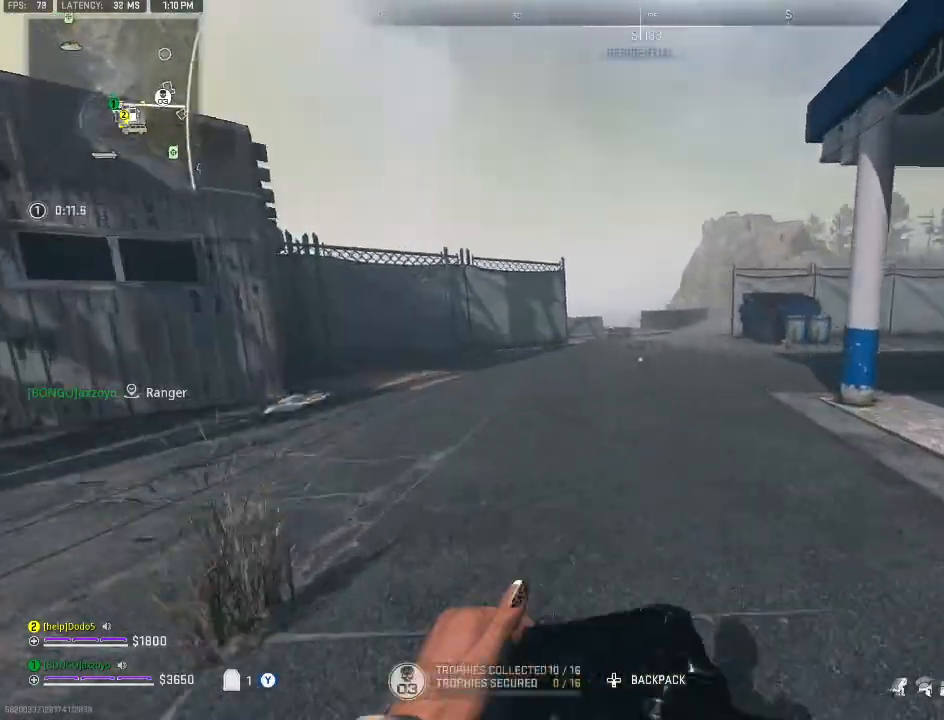
{"buttons": [], "left_stick": "up-left", "right_stick": "center", "events": [[133, "right_stick", "right"], [233, "A", "down"], [367, "A", "up"], [367, "right_stick", "center"]]}
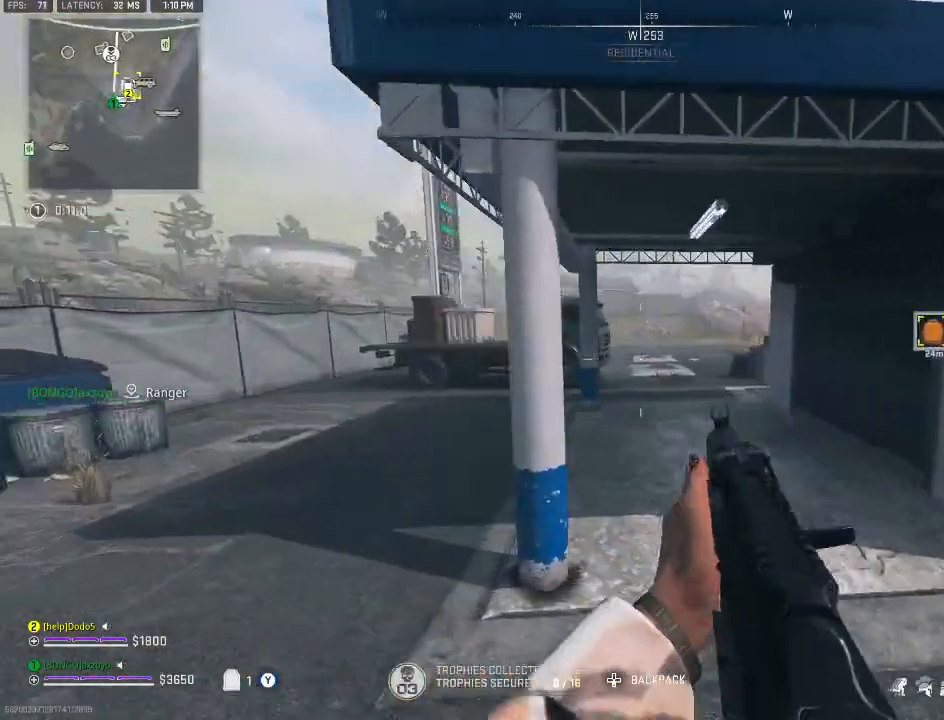
{"buttons": [], "left_stick": "up-left", "right_stick": "center", "events": [[67, "Y", "down"], [67, "left_stick", "left"], [133, "Y", "up"], [467, "left_stick", "up-left"]]}
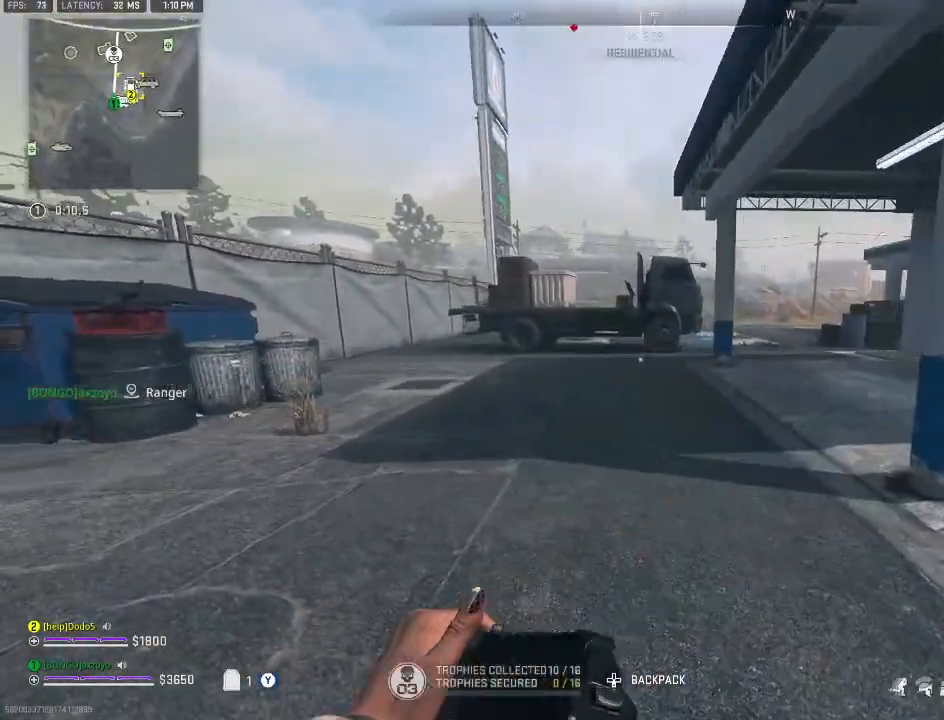
{"buttons": [], "left_stick": "up-left", "right_stick": "center", "events": [[67, "right_stick", "left"], [367, "right_stick", "center"]]}
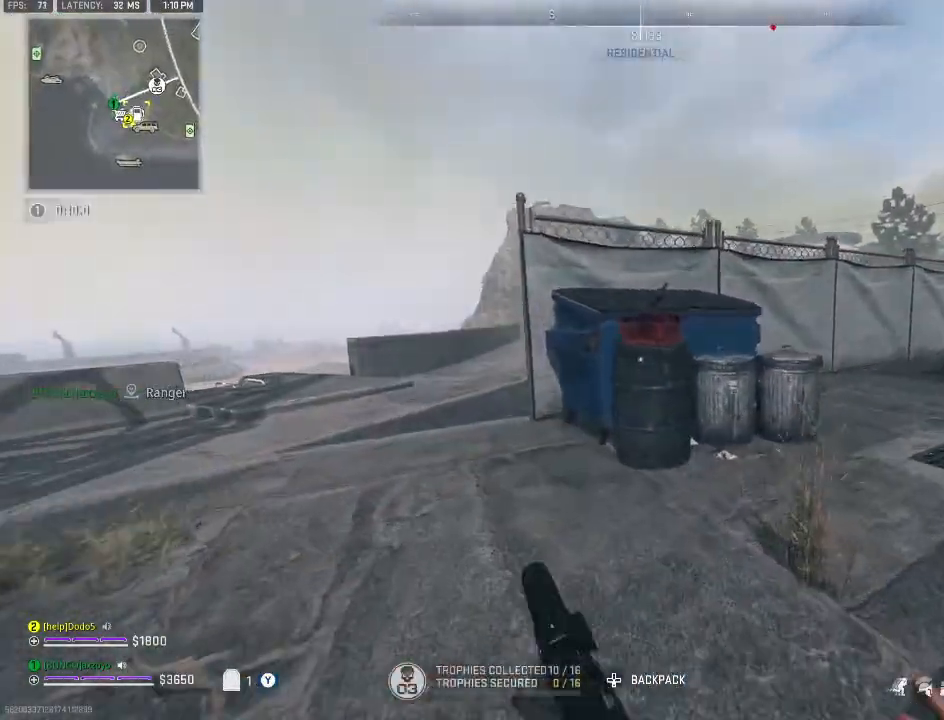
{"buttons": [], "left_stick": "down-left", "right_stick": "right", "events": [[67, "Y", "down"], [67, "right_stick", "left"], [167, "Y", "up"], [167, "right_stick", "center"], [267, "Y", "down"], [300, "Y", "up"], [333, "right_stick", "right"], [500, "left_stick", "down-left"]]}
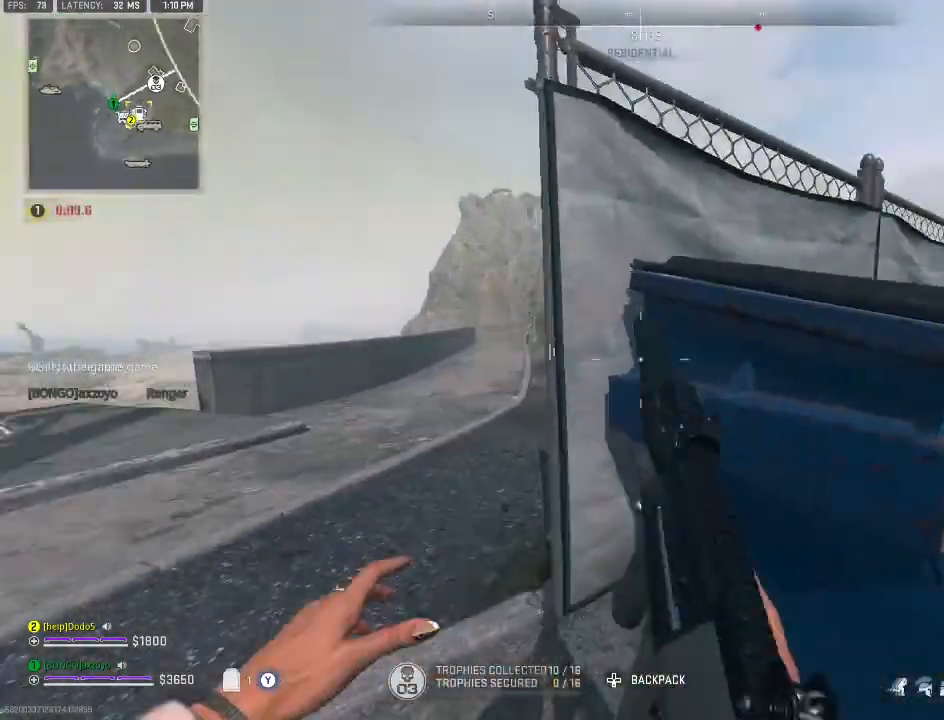
{"buttons": ["L2"], "left_stick": "up-left", "right_stick": "center", "events": [[67, "right_stick", "center"], [300, "right_stick", "left"], [333, "left_stick", "left"], [433, "right_stick", "center"], [500, "L2", "down"], [500, "left_stick", "up-left"]]}
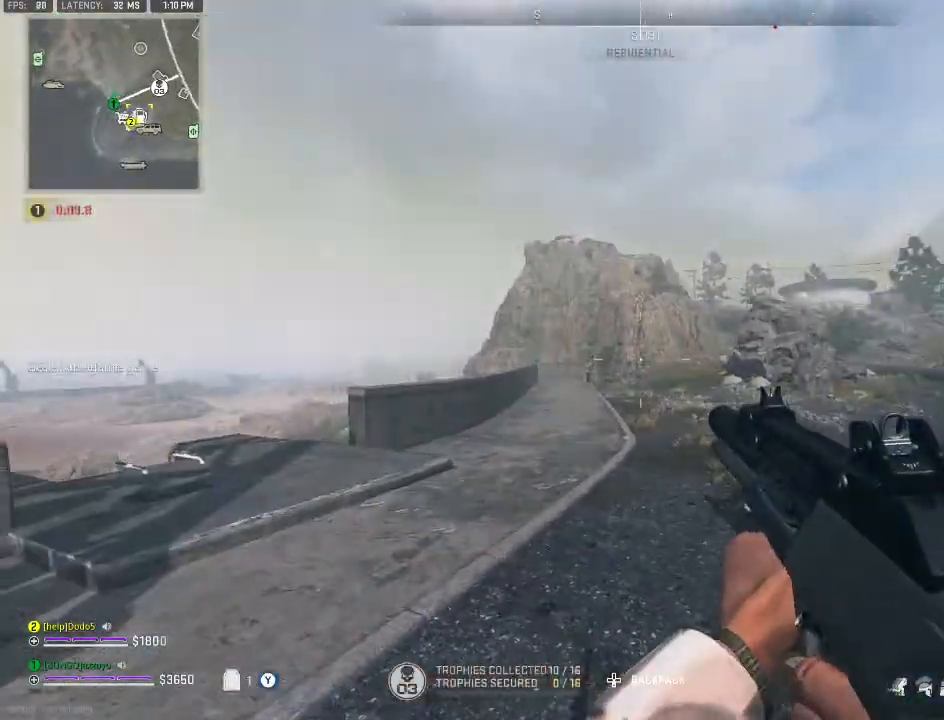
{"buttons": [], "left_stick": "up-right", "right_stick": "center", "events": [[67, "right_stick", "up"], [133, "right_stick", "up-left"], [200, "left_stick", "up"], [267, "right_stick", "center"], [367, "left_stick", "up-right"], [500, "L2", "up"]]}
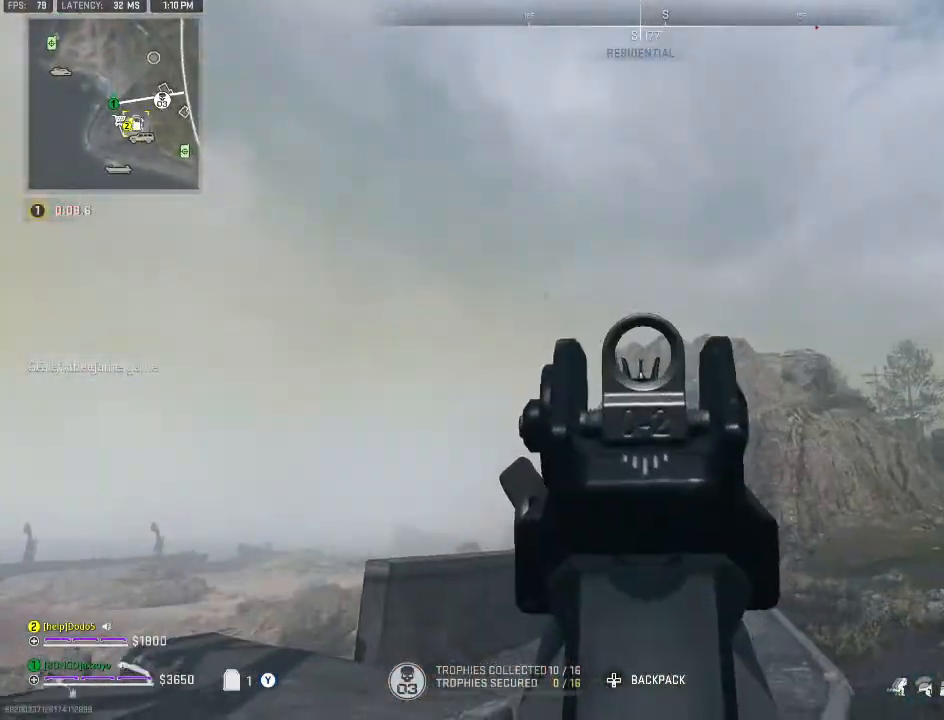
{"buttons": [], "left_stick": "up-left", "right_stick": "center", "events": [[33, "right_stick", "down-left"], [133, "left_stick", "up-left"], [233, "right_stick", "center"]]}
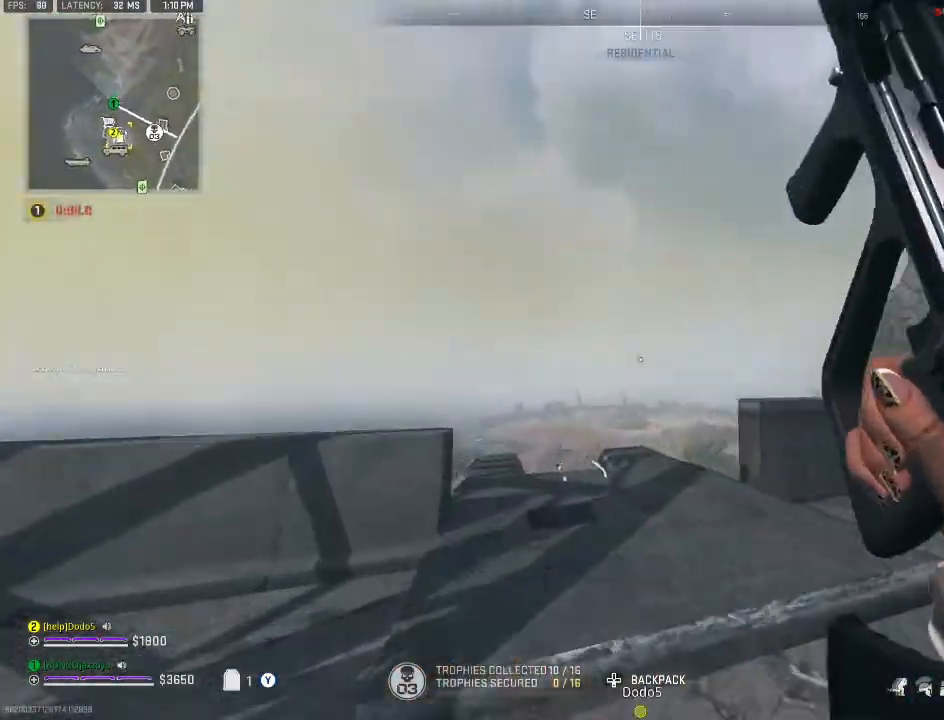
{"buttons": ["L2"], "left_stick": "center", "right_stick": "center", "events": [[133, "L2", "down"], [400, "left_stick", "center"]]}
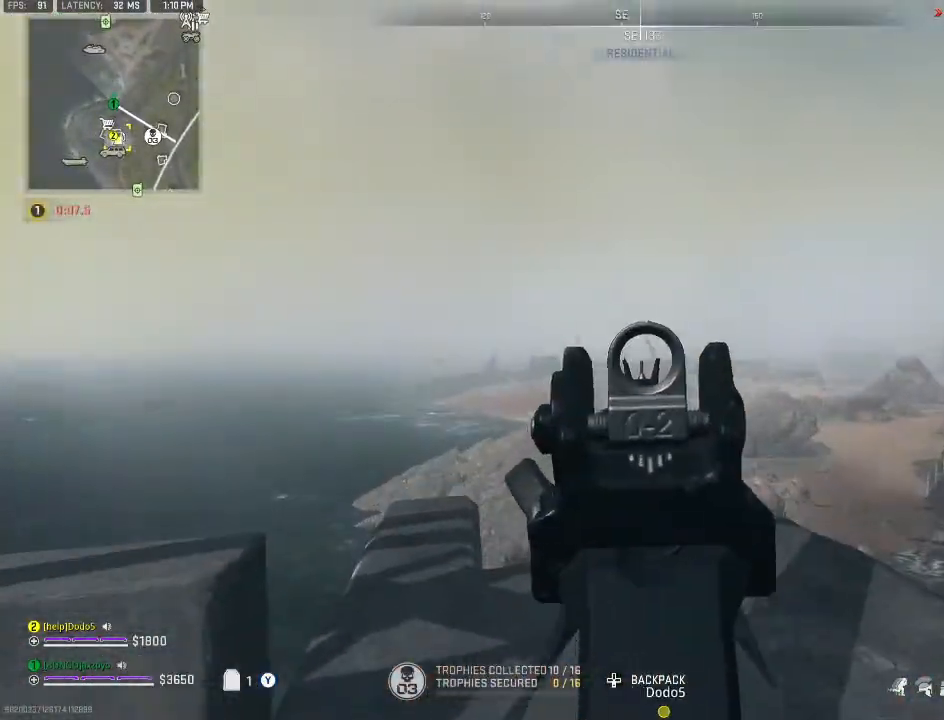
{"buttons": [], "left_stick": "down-left", "right_stick": "left", "events": [[67, "left_stick", "right"], [233, "L2", "up"], [233, "Y", "down"], [233, "left_stick", "down-right"], [233, "right_stick", "left"], [333, "Y", "up"], [333, "left_stick", "down"], [433, "left_stick", "down-left"]]}
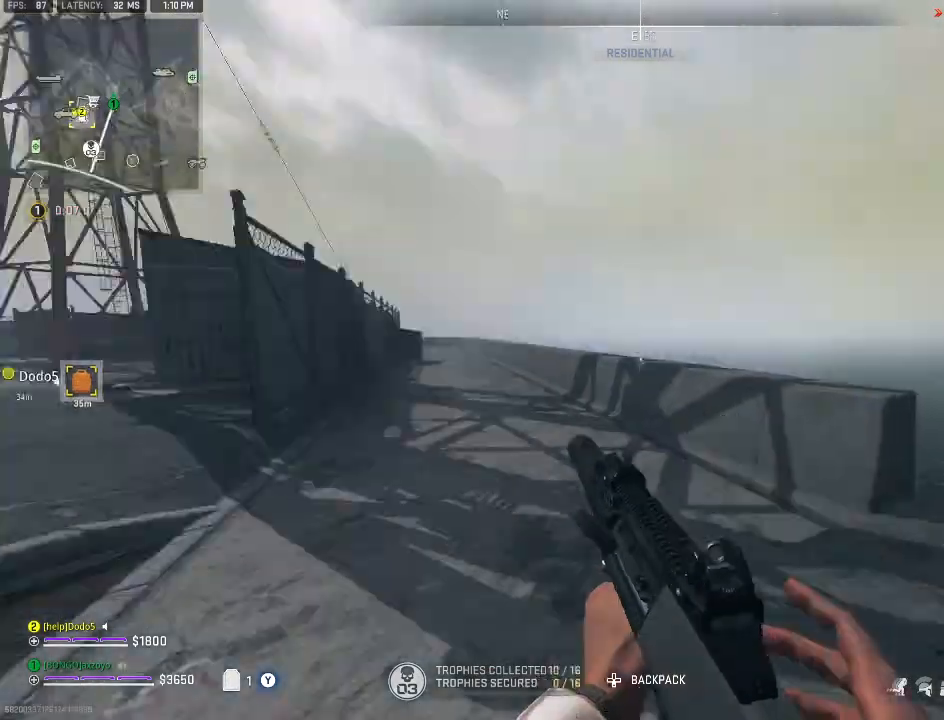
{"buttons": [], "left_stick": "up-right", "right_stick": "center", "events": [[100, "left_stick", "up-left"], [200, "left_stick", "up"], [200, "right_stick", "center"], [467, "left_stick", "up-right"]]}
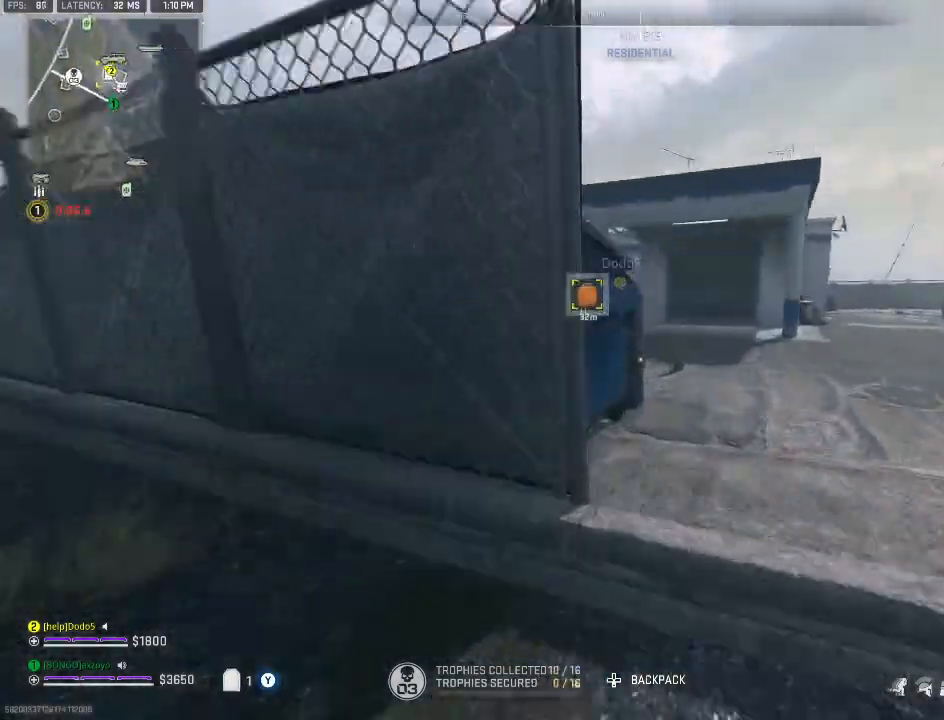
{"buttons": [], "left_stick": "up-right", "right_stick": "right", "events": [[67, "right_stick", "right"], [167, "Y", "down"], [200, "right_stick", "center"], [233, "Y", "up"], [333, "Y", "down"], [400, "Y", "up"], [400, "right_stick", "right"]]}
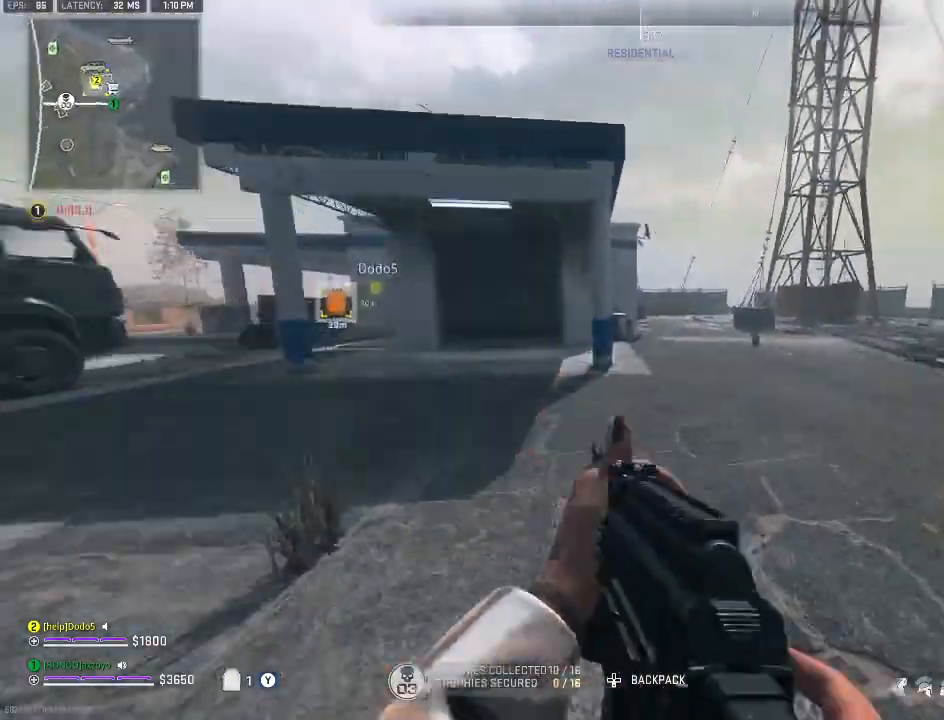
{"buttons": [], "left_stick": "up-right", "right_stick": "right", "events": [[67, "right_stick", "left"], [133, "A", "down"], [233, "A", "up"], [233, "right_stick", "center"], [300, "right_stick", "right"]]}
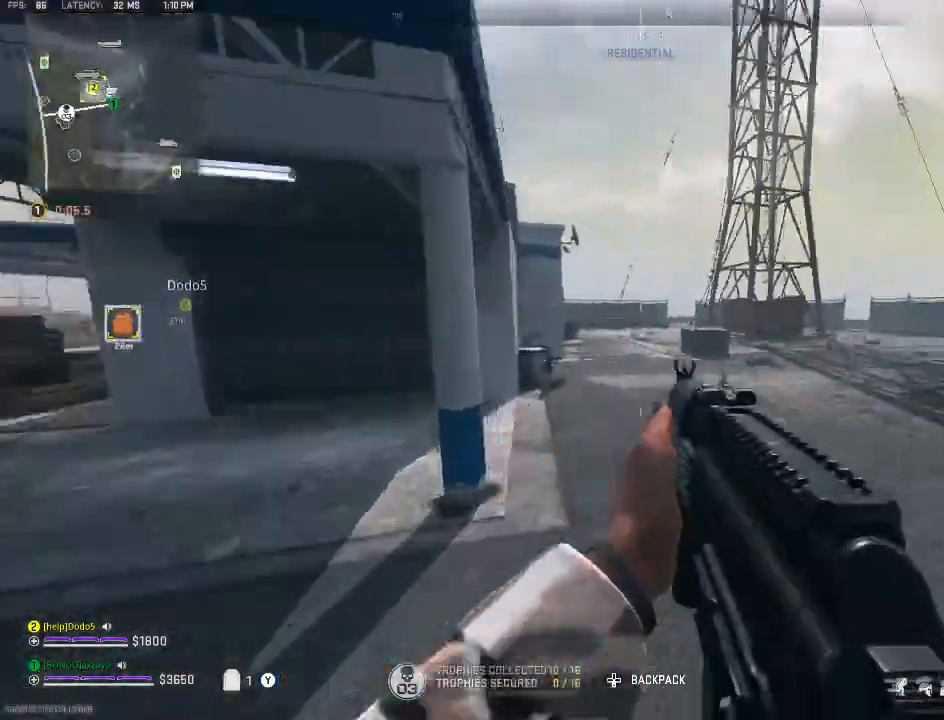
{"buttons": [], "left_stick": "up", "right_stick": "center", "events": [[33, "right_stick", "center"], [133, "Y", "down"], [200, "Y", "up"], [267, "Y", "down"], [367, "Y", "up"], [367, "left_stick", "up"]]}
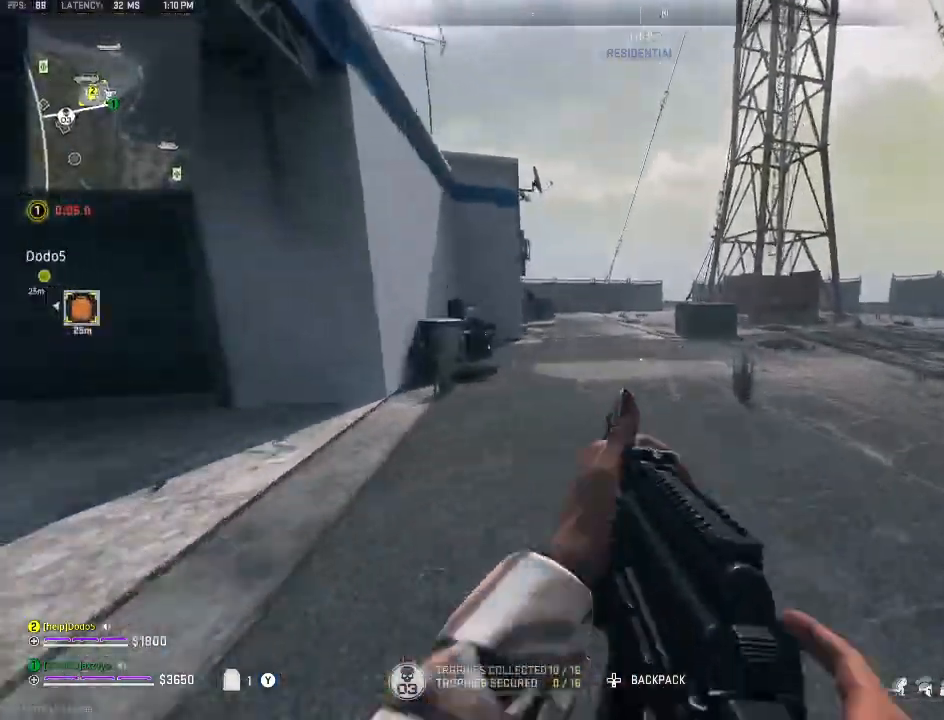
{"buttons": [], "left_stick": "up-right", "right_stick": "left", "events": [[100, "right_stick", "right"], [267, "right_stick", "left"], [333, "A", "down"], [433, "A", "up"], [467, "left_stick", "up-right"]]}
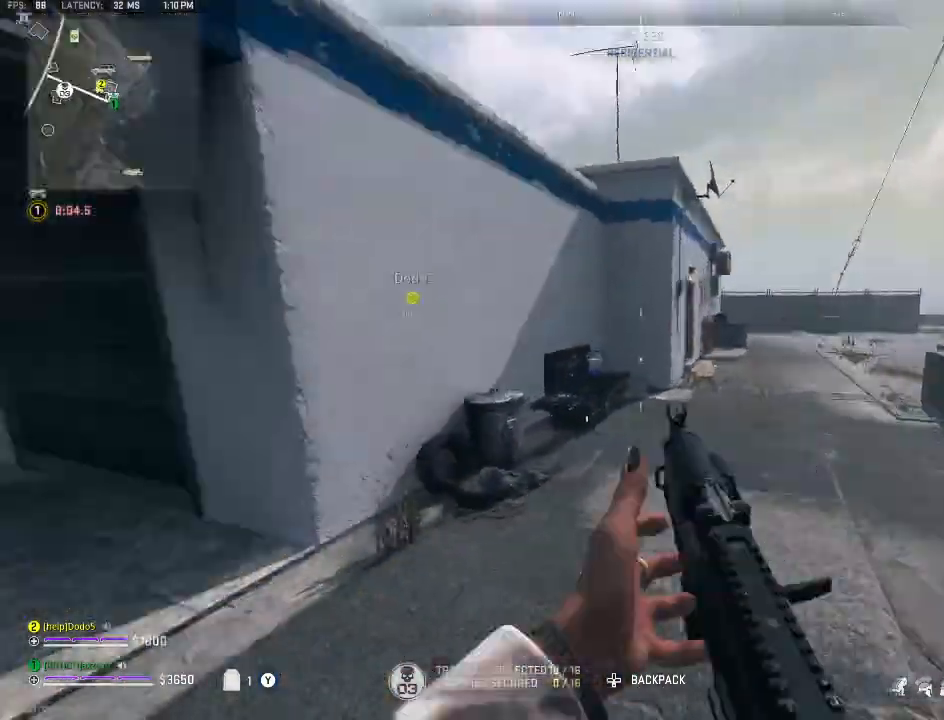
{"buttons": [], "left_stick": "up", "right_stick": "center", "events": [[67, "right_stick", "center"], [133, "left_stick", "center"], [400, "left_stick", "up"]]}
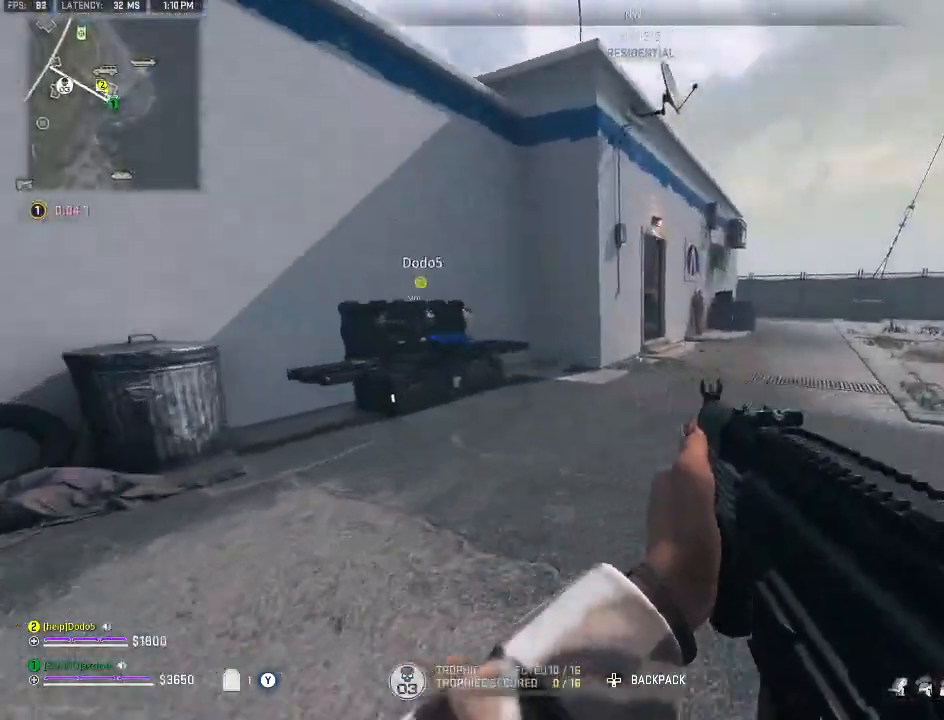
{"buttons": [], "left_stick": "up", "right_stick": "center", "events": [[100, "Y", "down"], [233, "Y", "up"]]}
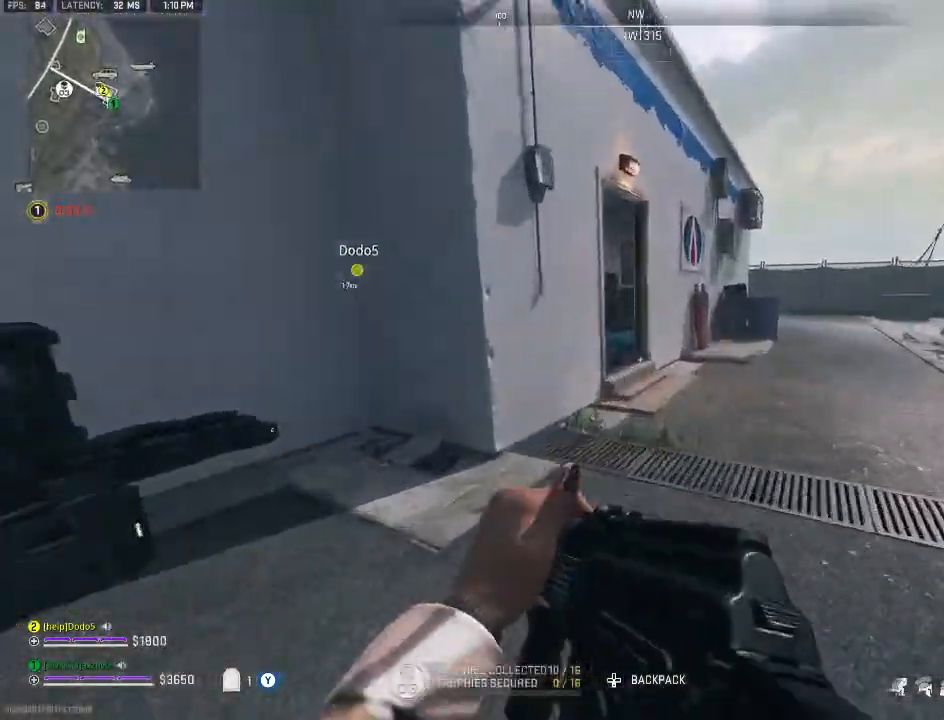
{"buttons": [], "left_stick": "left", "right_stick": "left", "events": [[33, "Y", "down"], [133, "Y", "up"], [367, "right_stick", "left"], [500, "left_stick", "left"]]}
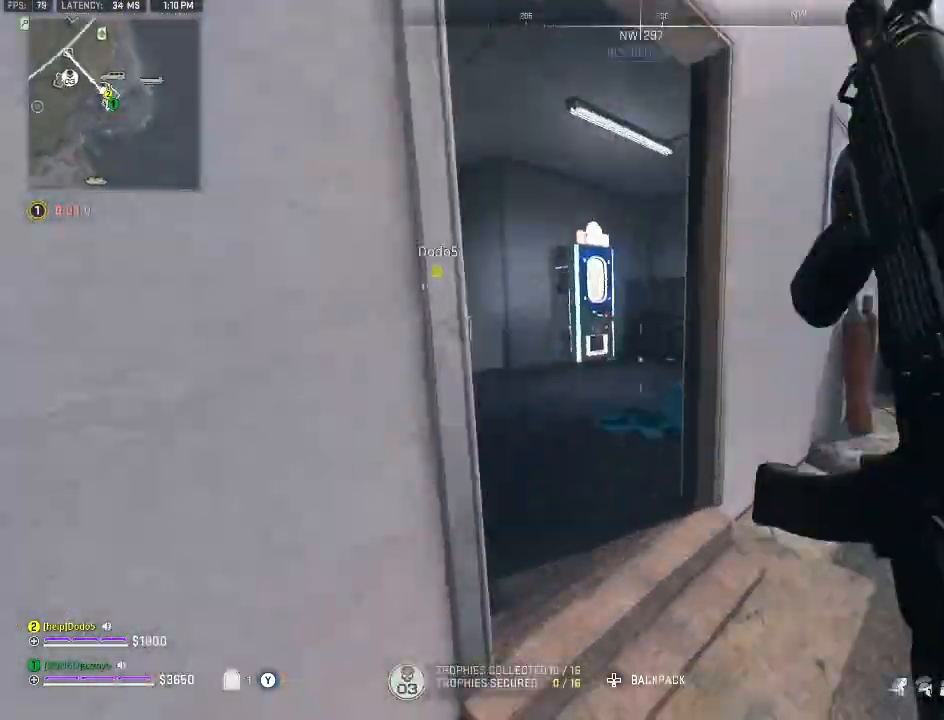
{"buttons": [], "left_stick": "up-right", "right_stick": "center", "events": [[67, "left_stick", "down-right"], [67, "right_stick", "center"], [200, "left_stick", "right"], [233, "right_stick", "right"], [300, "left_stick", "up-right"], [367, "Y", "down"], [433, "Y", "up"], [500, "right_stick", "center"]]}